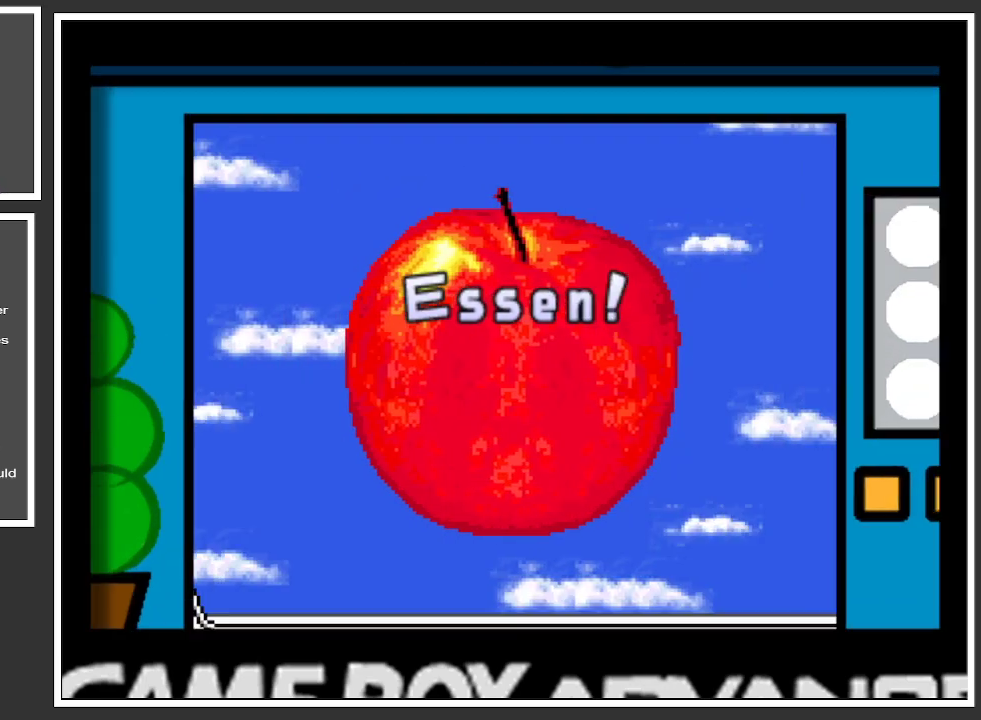
Gameplay with a controller (Xbox layout); each line is a JSON object with the inputs held at the frame after it. "events" lists button and stick changes between this image and that frame as [ms after this image, input, new state], when the widget could be followed in between. Not read: L3 R3.
{"buttons": [], "left_stick": "center", "right_stick": "center", "events": [[367, "A", "down"], [434, "A", "up"]]}
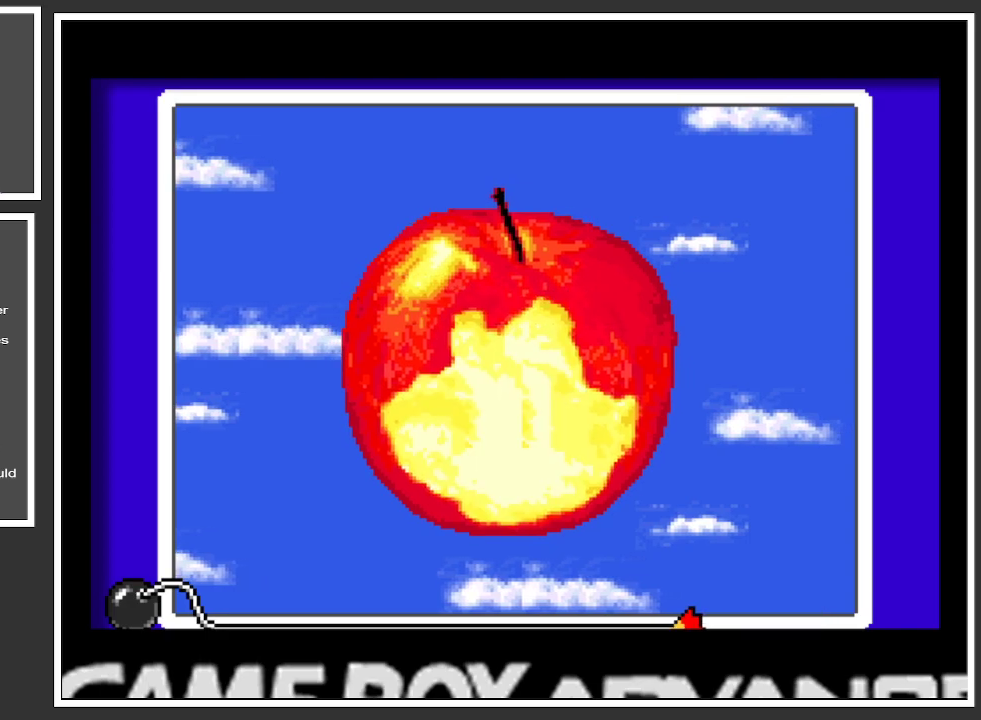
{"buttons": ["A"], "left_stick": "center", "right_stick": "center", "events": [[16, "A", "down"], [83, "A", "up"], [183, "A", "down"], [250, "A", "up"], [300, "A", "down"], [383, "A", "up"], [450, "A", "down"]]}
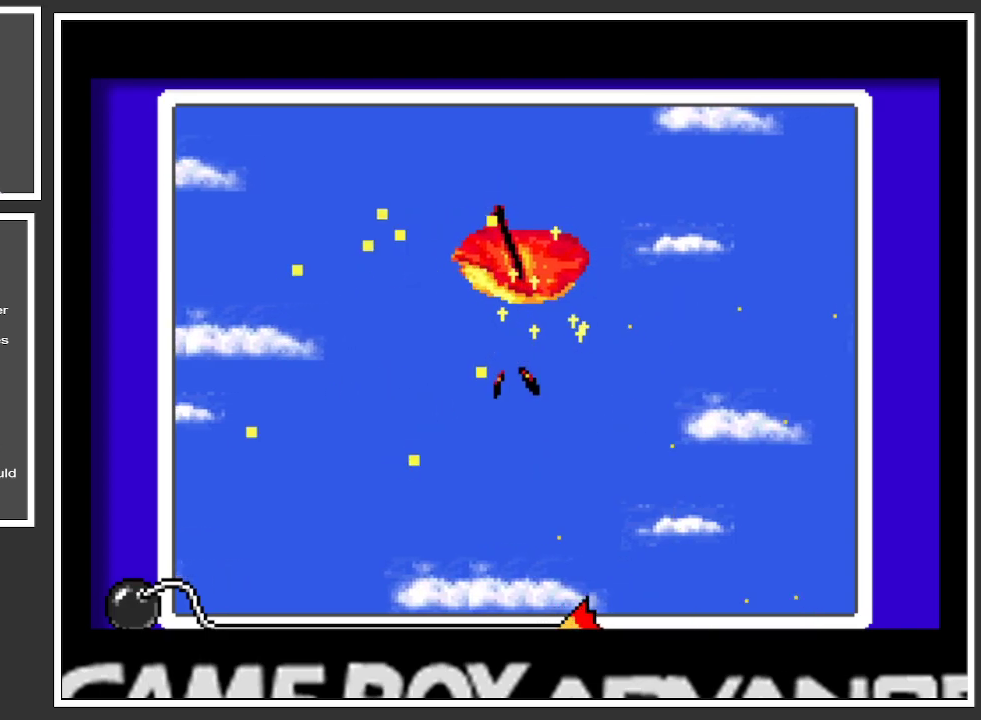
{"buttons": [], "left_stick": "center", "right_stick": "center", "events": [[50, "A", "up"]]}
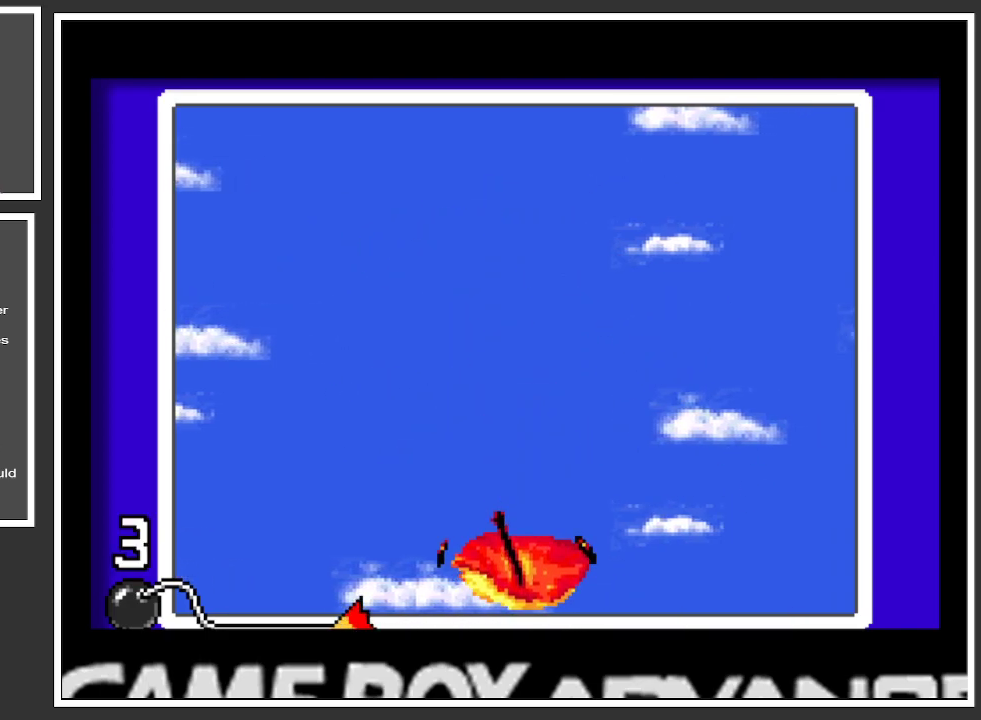
{"buttons": [], "left_stick": "center", "right_stick": "center", "events": []}
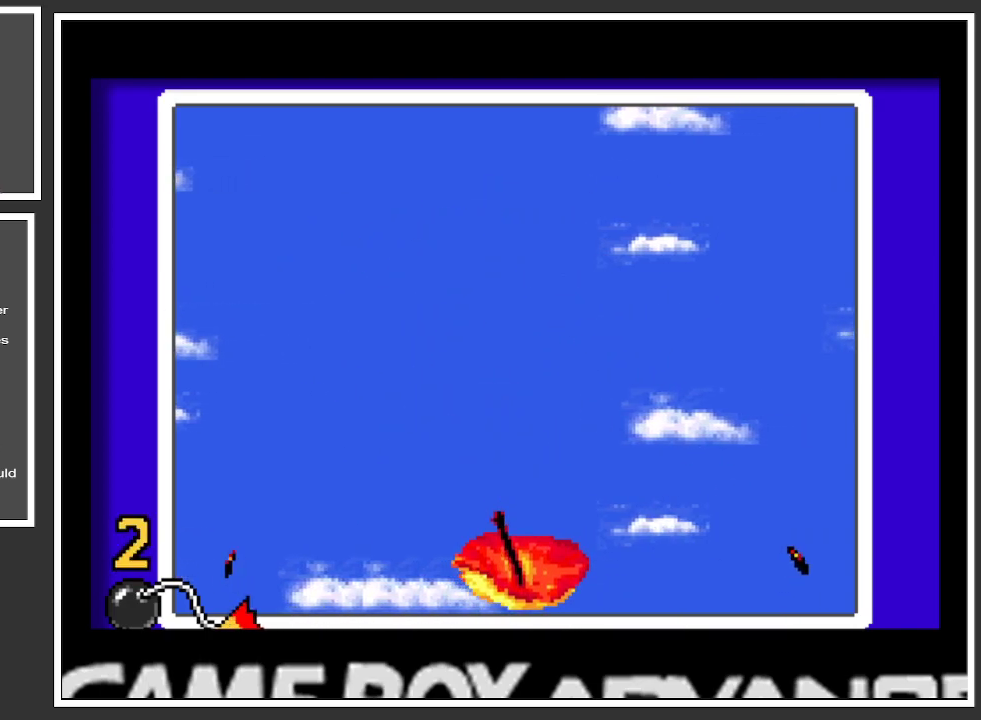
{"buttons": [], "left_stick": "center", "right_stick": "center", "events": []}
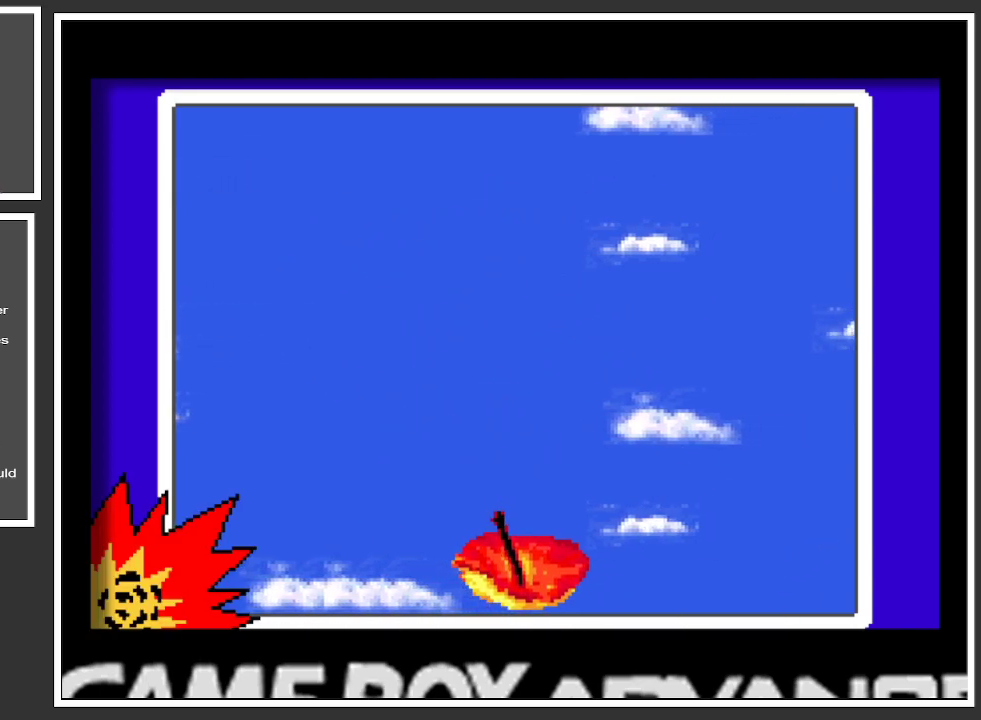
{"buttons": [], "left_stick": "center", "right_stick": "center", "events": []}
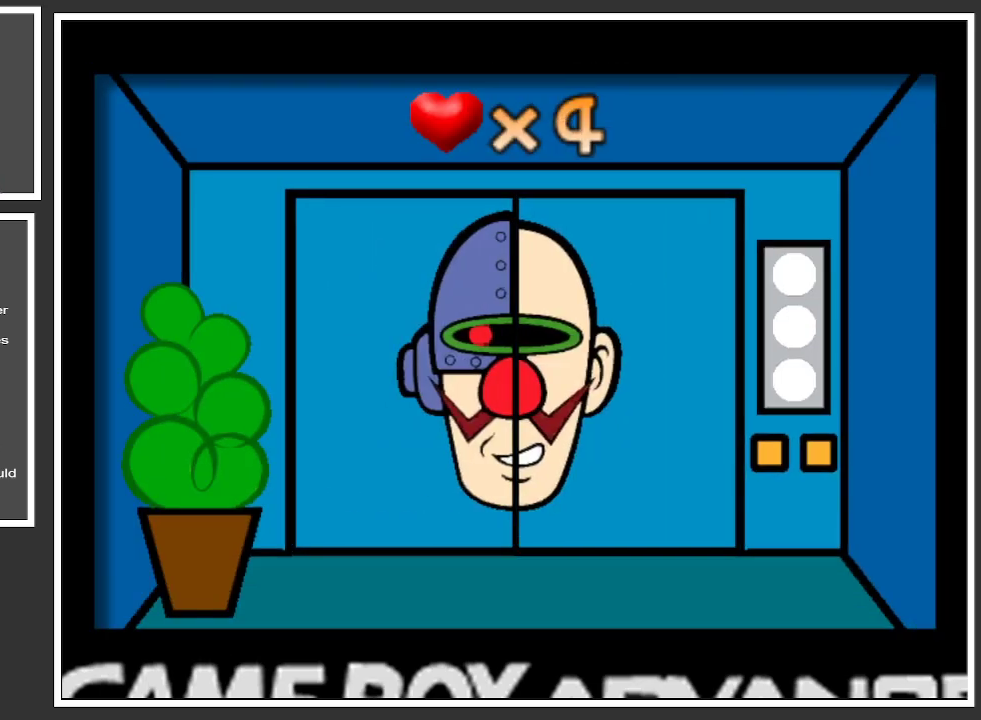
{"buttons": [], "left_stick": "center", "right_stick": "center", "events": []}
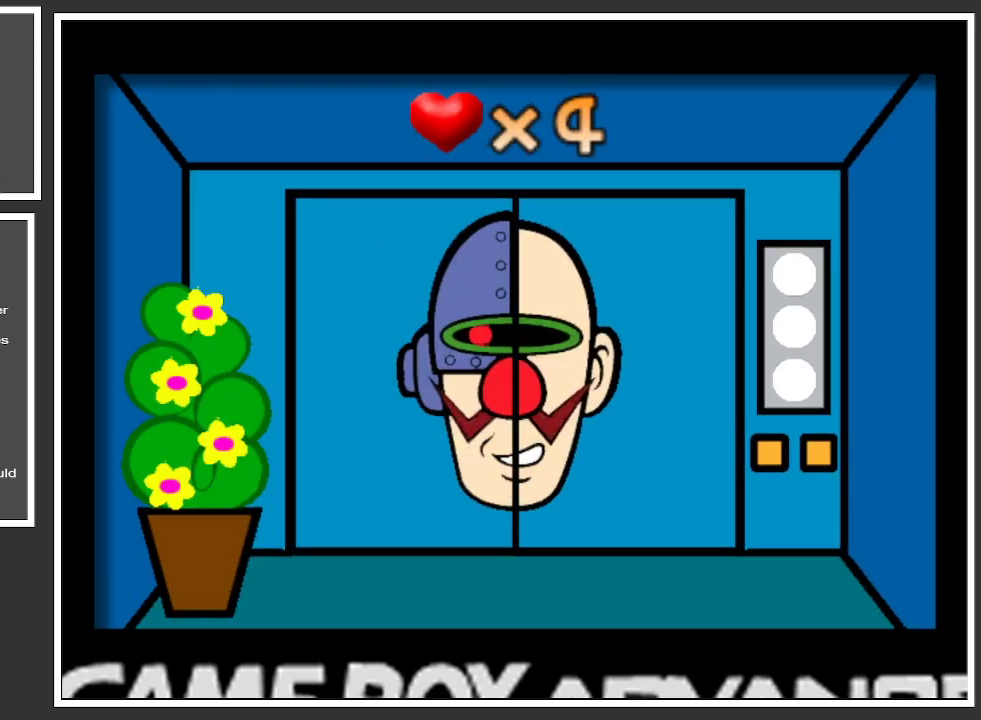
{"buttons": [], "left_stick": "center", "right_stick": "center", "events": []}
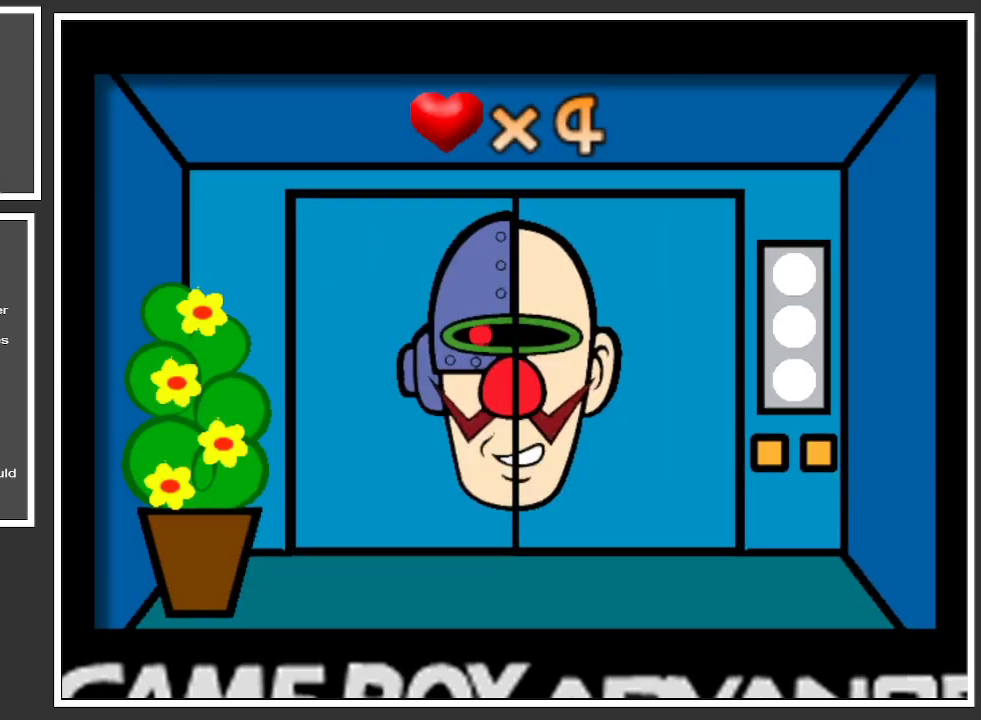
{"buttons": [], "left_stick": "center", "right_stick": "center", "events": []}
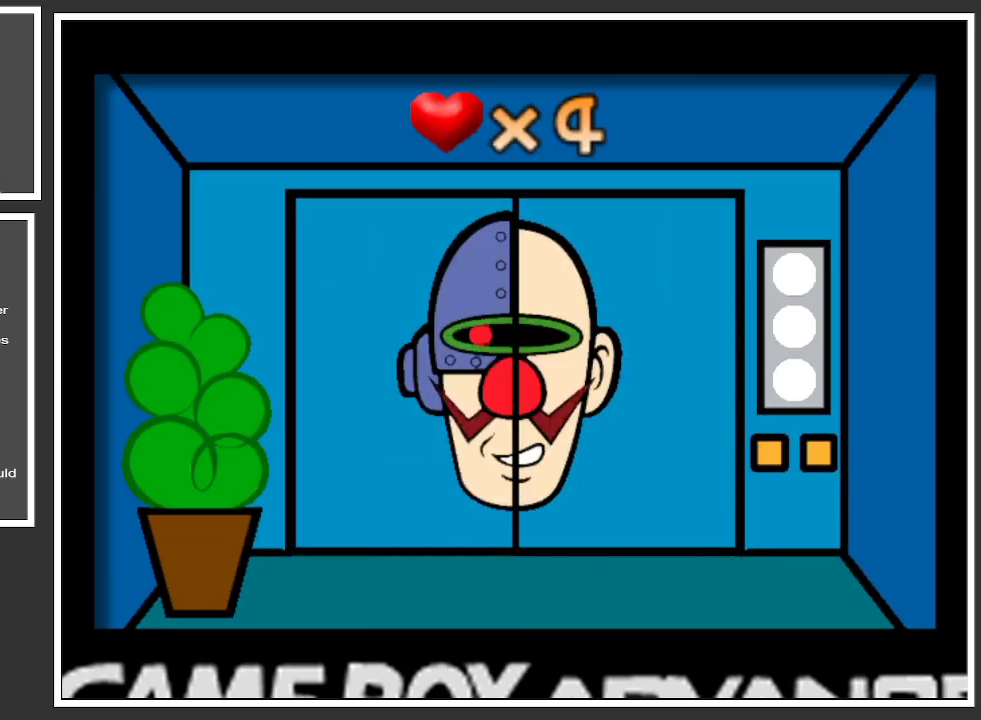
{"buttons": [], "left_stick": "center", "right_stick": "center", "events": []}
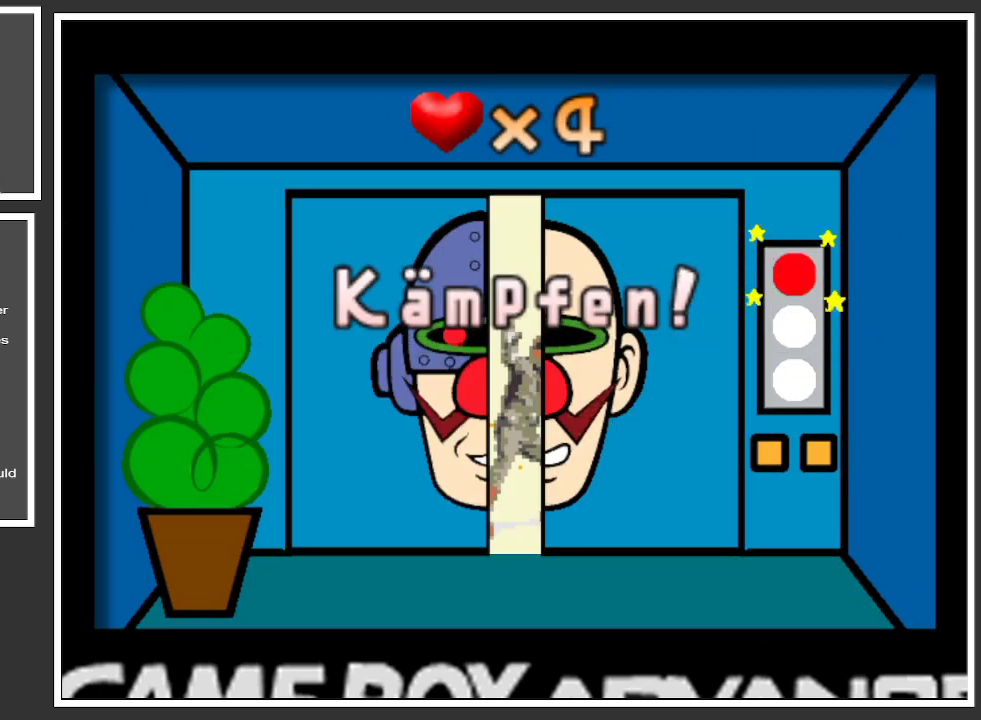
{"buttons": [], "left_stick": "center", "right_stick": "center", "events": []}
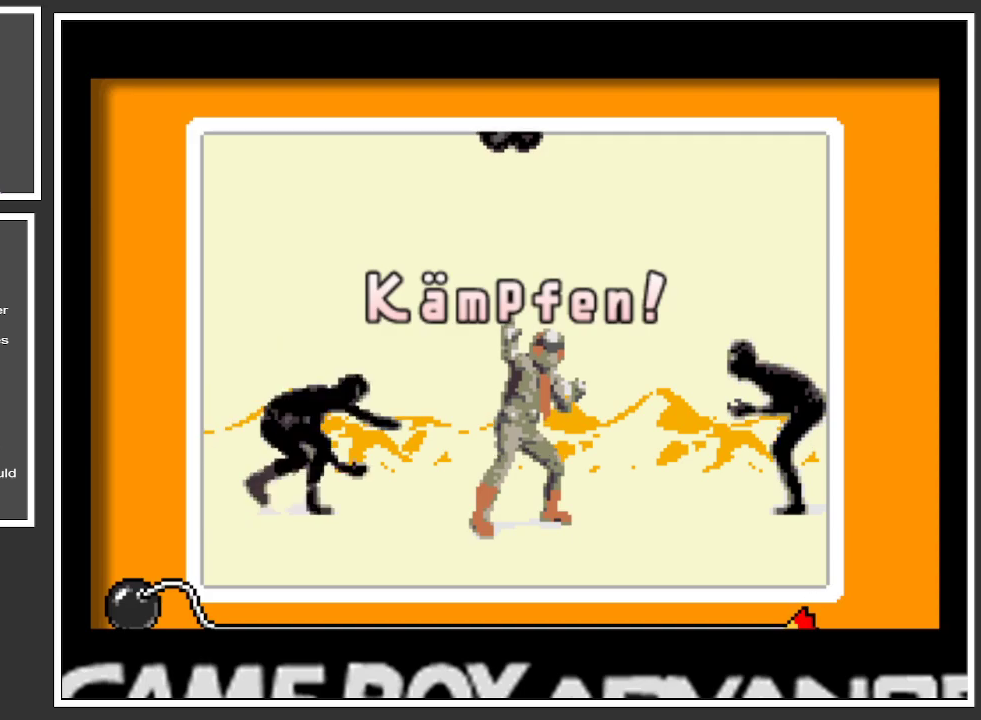
{"buttons": [], "left_stick": "left", "right_stick": "center", "events": [[317, "left_stick", "left"]]}
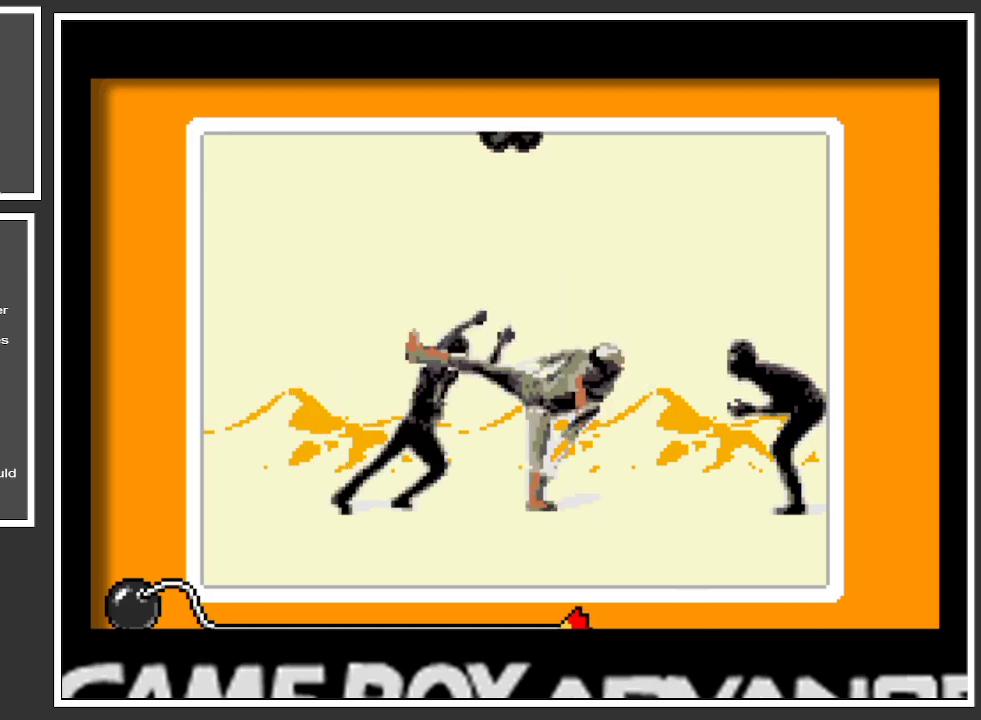
{"buttons": [], "left_stick": "center", "right_stick": "center", "events": [[134, "left_stick", "center"]]}
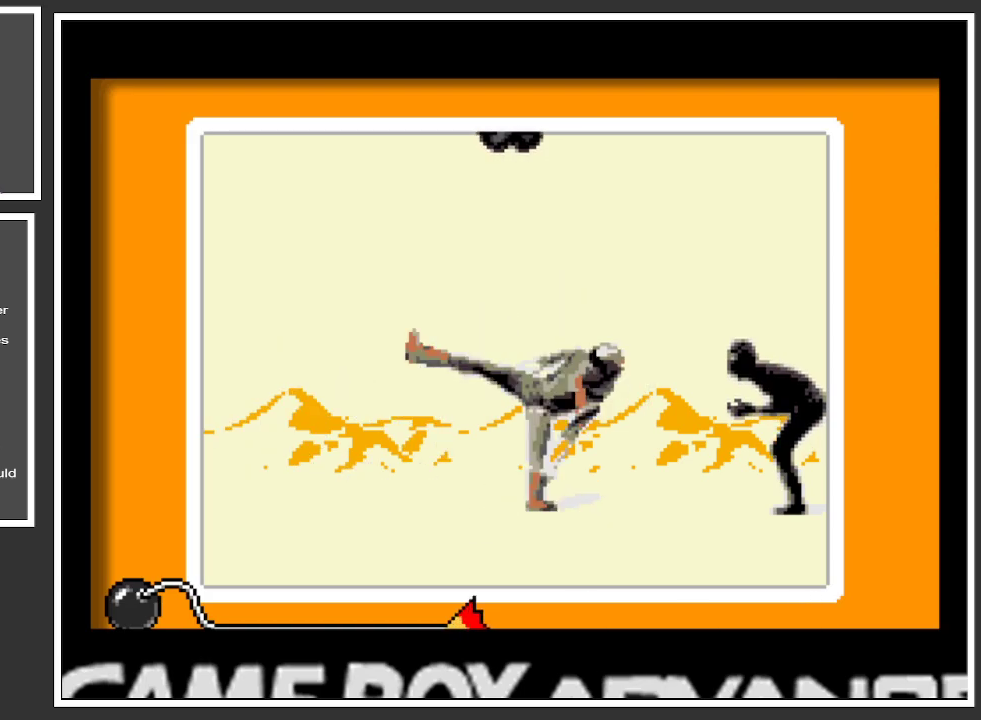
{"buttons": [], "left_stick": "center", "right_stick": "center", "events": []}
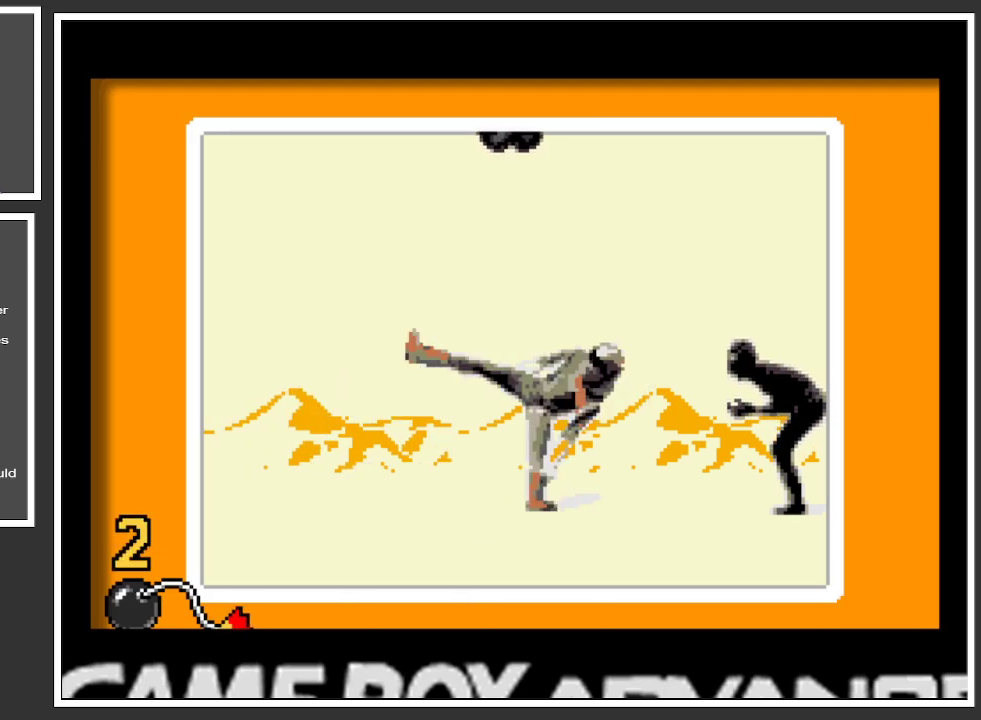
{"buttons": [], "left_stick": "center", "right_stick": "center", "events": []}
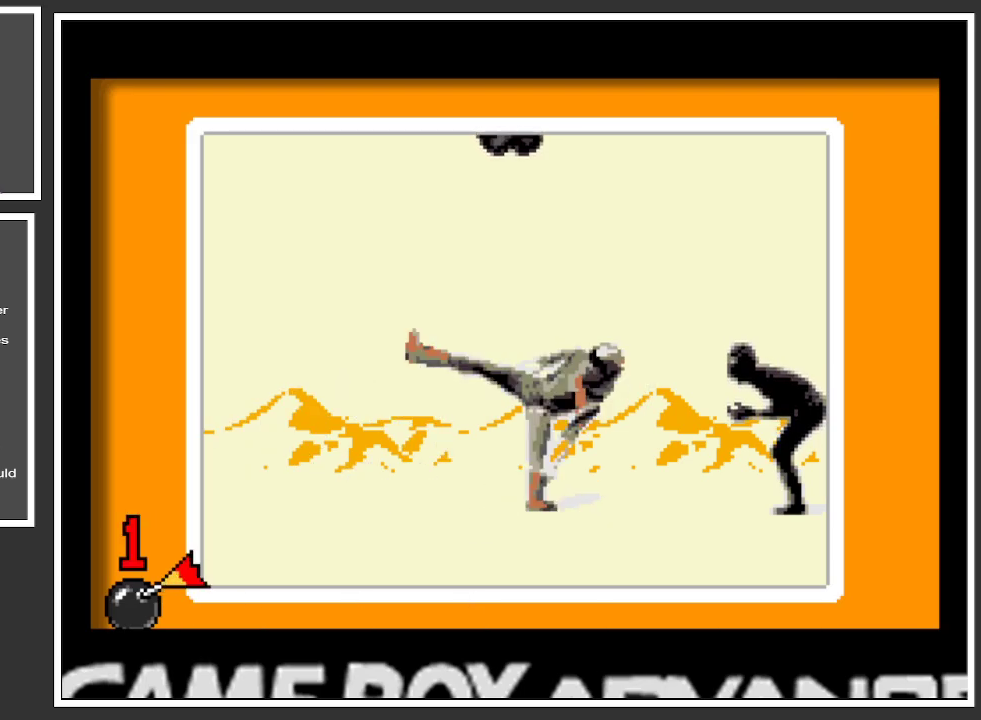
{"buttons": [], "left_stick": "center", "right_stick": "center", "events": []}
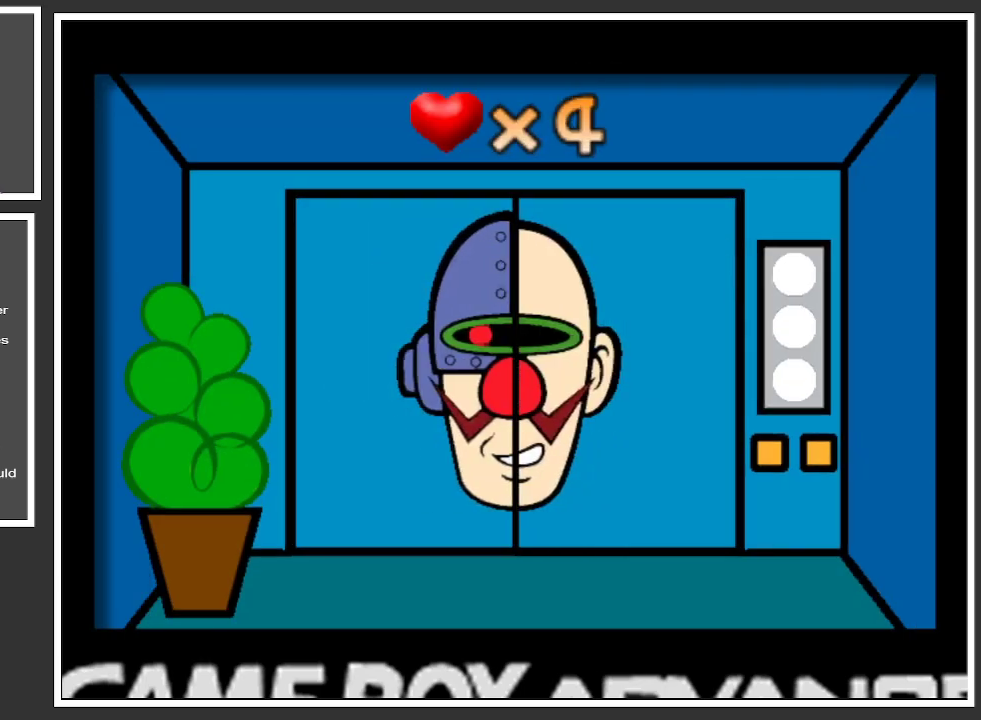
{"buttons": [], "left_stick": "center", "right_stick": "center", "events": []}
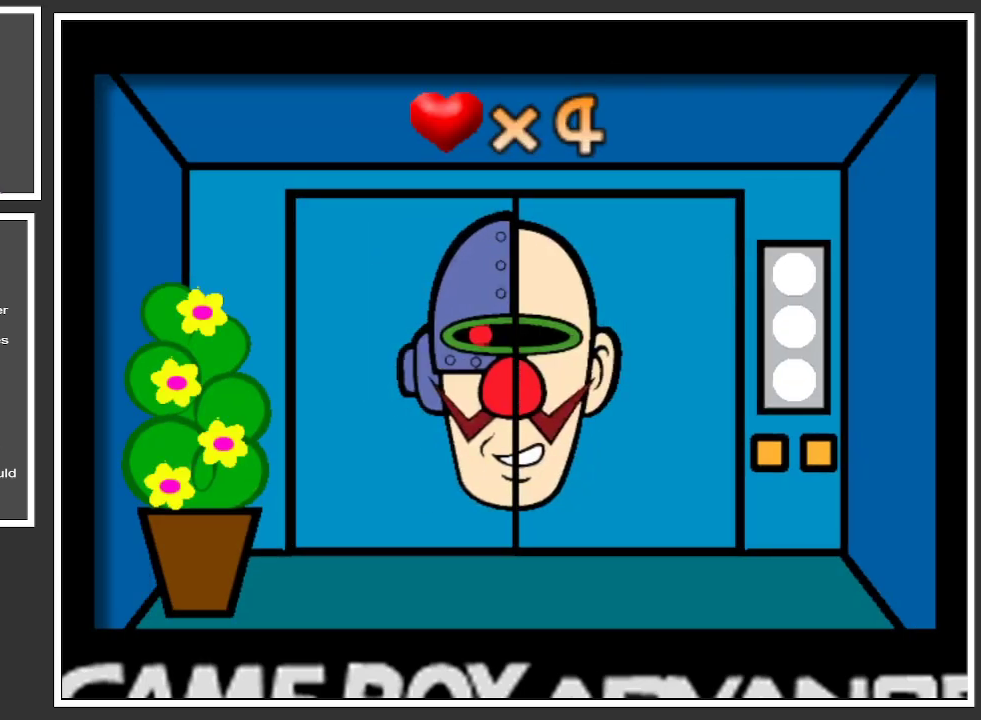
{"buttons": [], "left_stick": "center", "right_stick": "center", "events": []}